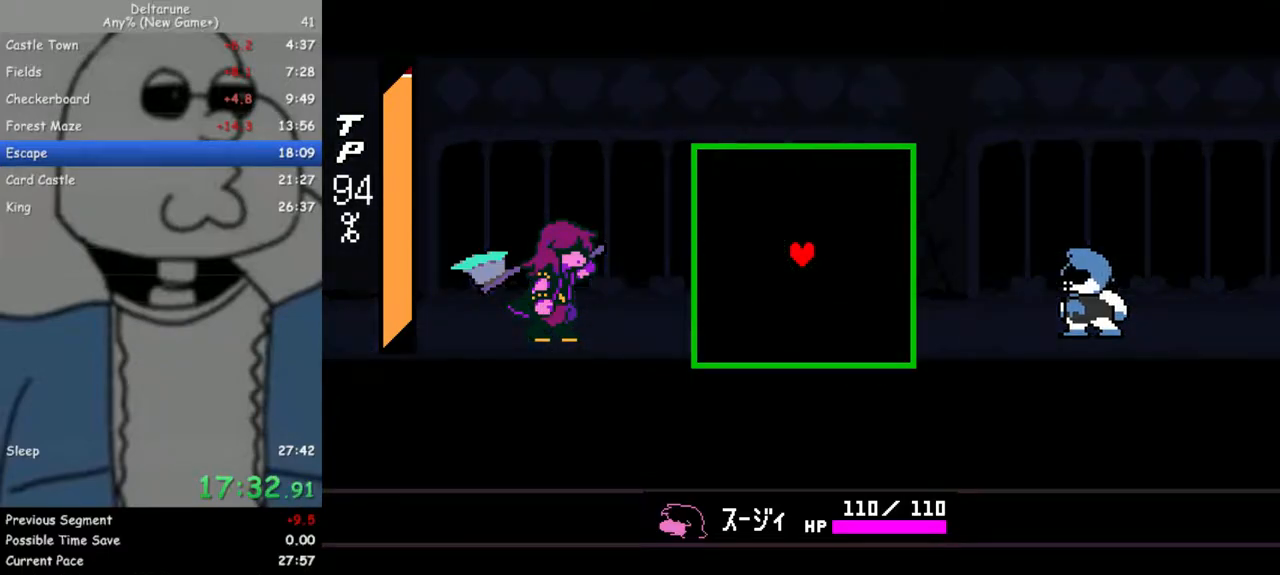
Gameplay with keyboard; each line is a JSON object with the keys held at the frame after it. "events" lists presses ("down") and releases ("up") of "c", "down", "escape", "left", "return", "right", "up", "x" and "z" between this image and that frame as [ms after this image, input, new state], when the widget could be followed in between. No other keys are recorded. Mouse input is not recorded. Not read: ctrl shift.
{"keys": ["return", "z"], "events": [[17, "return", "down"], [17, "z", "down"], [100, "return", "up"], [150, "z", "up"], [250, "return", "down"], [250, "z", "down"], [300, "return", "up"], [333, "z", "up"], [433, "return", "down"], [433, "z", "down"]]}
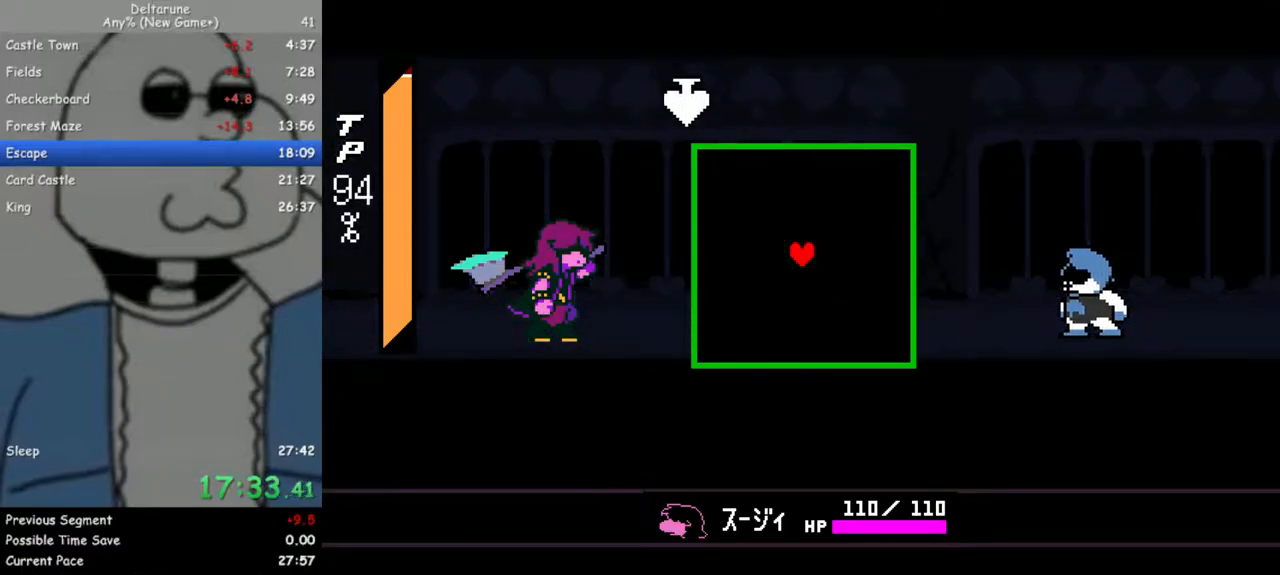
{"keys": [], "events": [[17, "return", "up"], [67, "z", "up"], [117, "return", "down"], [167, "z", "down"], [217, "return", "up"], [267, "z", "up"], [350, "return", "down"], [350, "z", "down"], [400, "return", "up"], [450, "z", "up"]]}
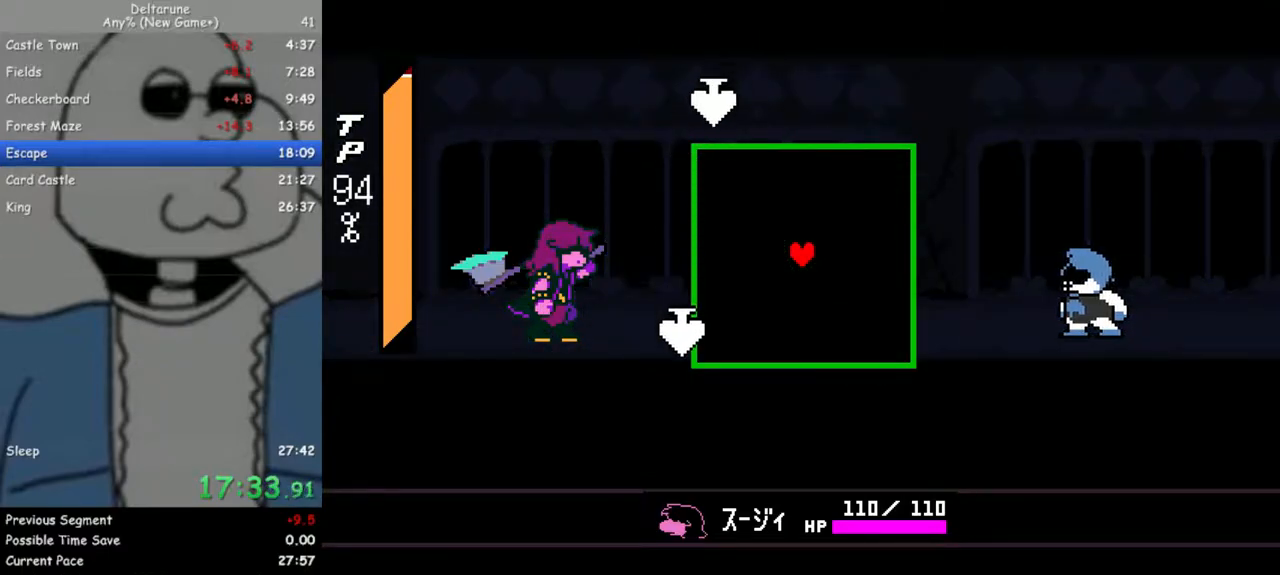
{"keys": ["return"], "events": [[83, "return", "down"], [83, "z", "down"], [133, "return", "up"], [183, "z", "up"], [267, "return", "down"], [317, "z", "down"], [367, "return", "up"], [417, "z", "up"], [467, "return", "down"]]}
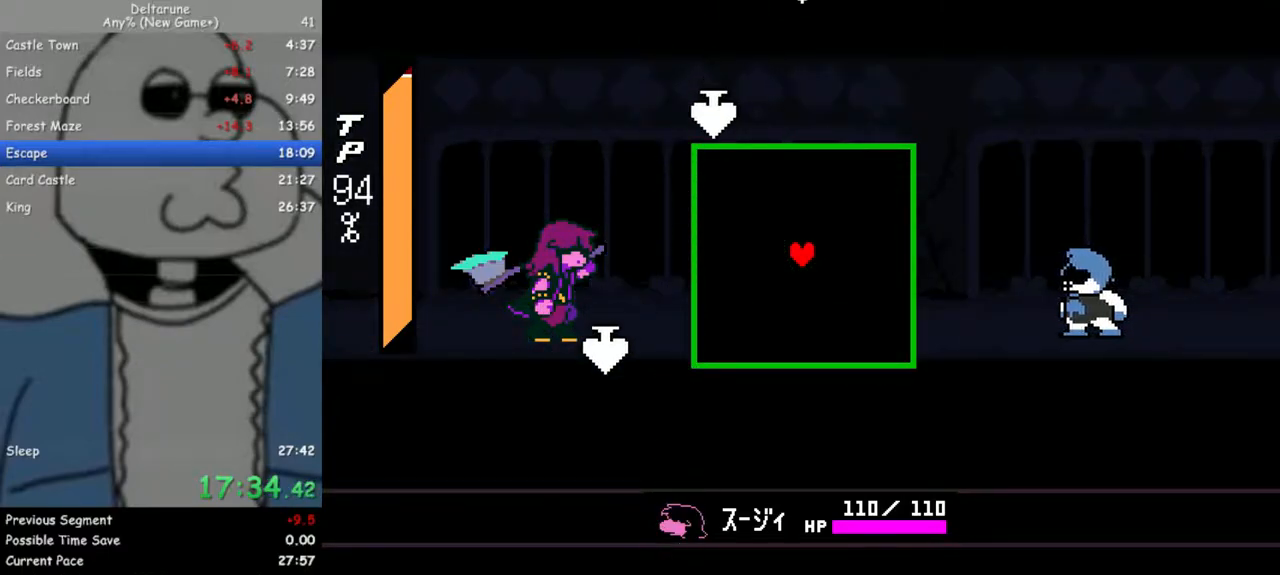
{"keys": ["z"], "events": [[17, "z", "down"], [50, "return", "up"], [150, "z", "up"], [200, "return", "down"], [250, "return", "up"], [283, "z", "down"], [383, "return", "down"], [383, "z", "up"], [433, "return", "up"], [483, "z", "down"]]}
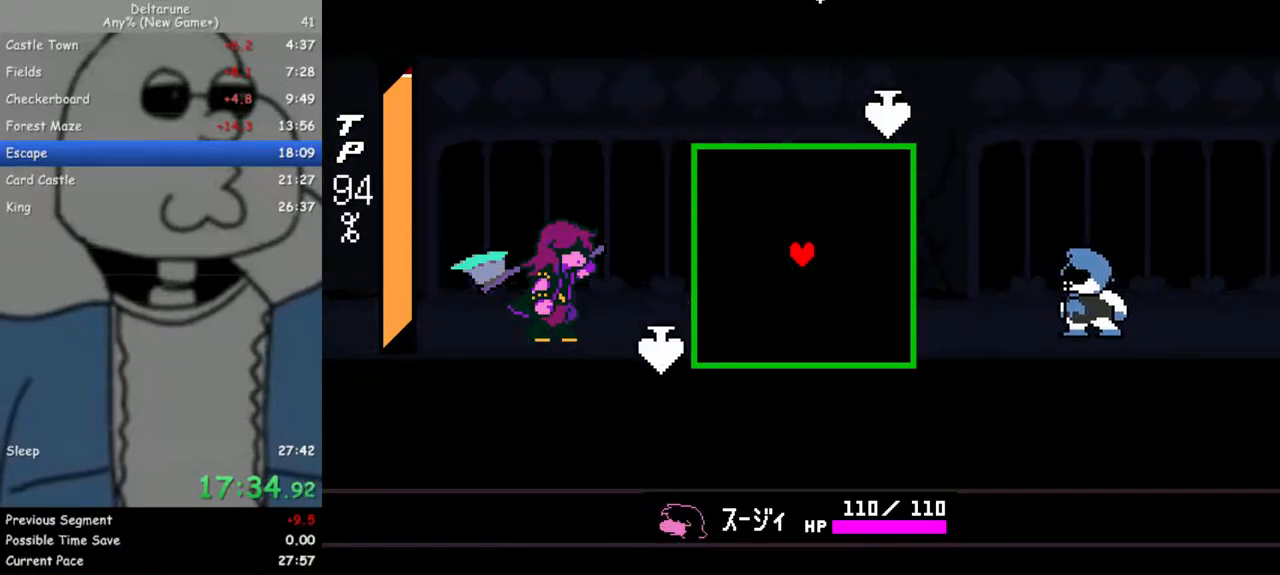
{"keys": [], "events": [[67, "return", "down"], [117, "return", "up"], [117, "z", "up"], [217, "z", "down"], [250, "return", "down"], [250, "z", "up"], [300, "return", "up"], [400, "z", "down"], [450, "return", "down"], [483, "return", "up"], [483, "z", "up"]]}
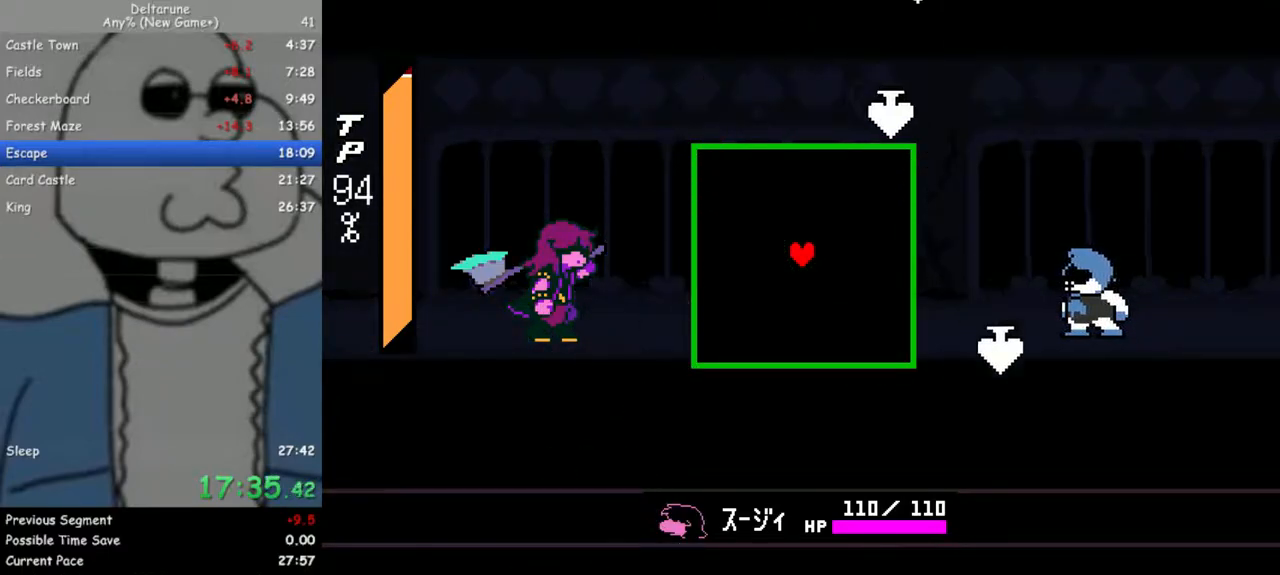
{"keys": [], "events": [[83, "z", "down"], [133, "return", "down"], [233, "return", "up"], [233, "z", "up"], [317, "return", "down"], [317, "z", "down"], [417, "return", "up"], [467, "z", "up"]]}
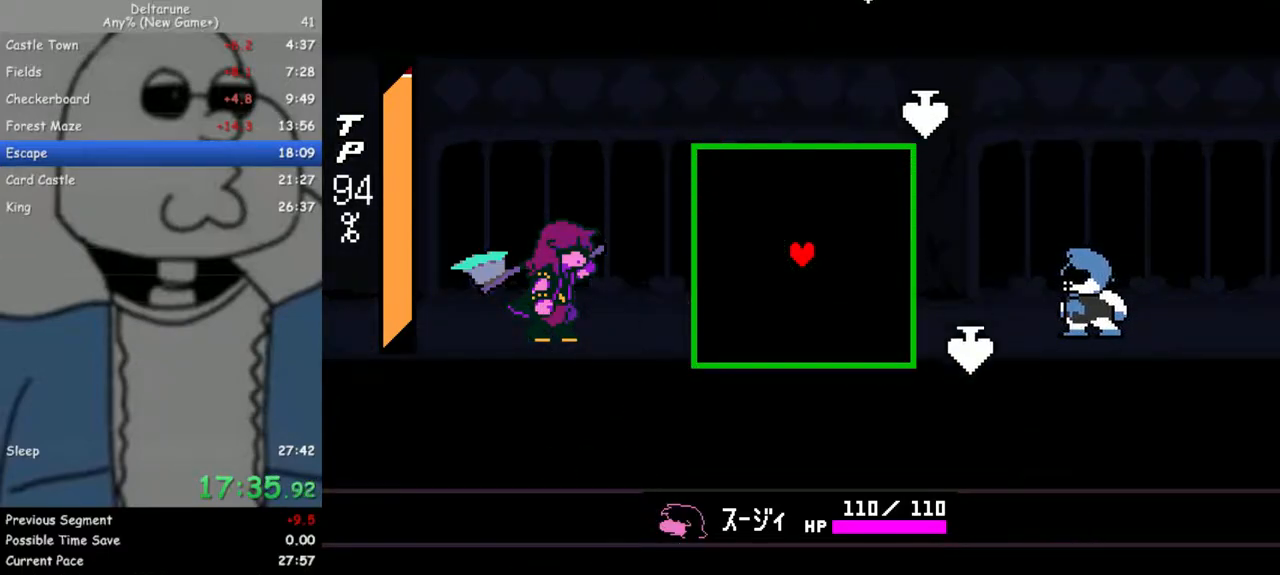
{"keys": ["return", "z"], "events": [[50, "return", "down"], [50, "z", "down"], [150, "return", "up"], [200, "z", "up"], [283, "return", "down"], [283, "z", "down"], [333, "return", "up"], [383, "z", "up"], [433, "return", "down"], [467, "z", "down"]]}
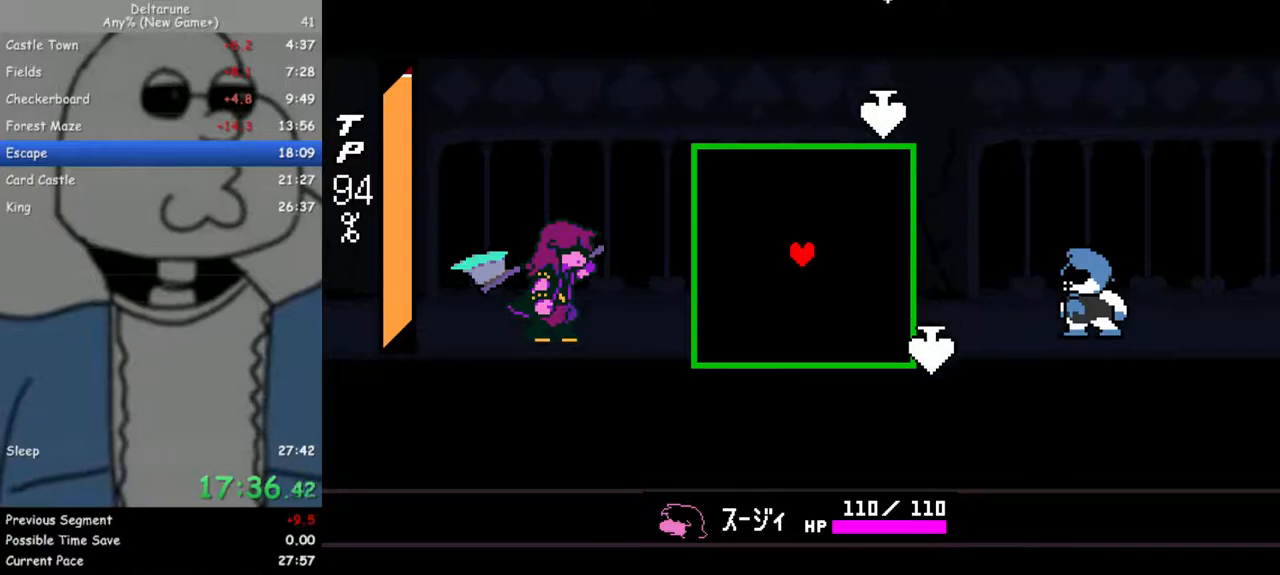
{"keys": [], "events": [[17, "return", "up"], [67, "z", "up"], [167, "return", "down"], [167, "z", "down"], [200, "return", "up"], [300, "z", "up"], [350, "return", "down"], [400, "z", "down"], [450, "return", "up"], [483, "z", "up"]]}
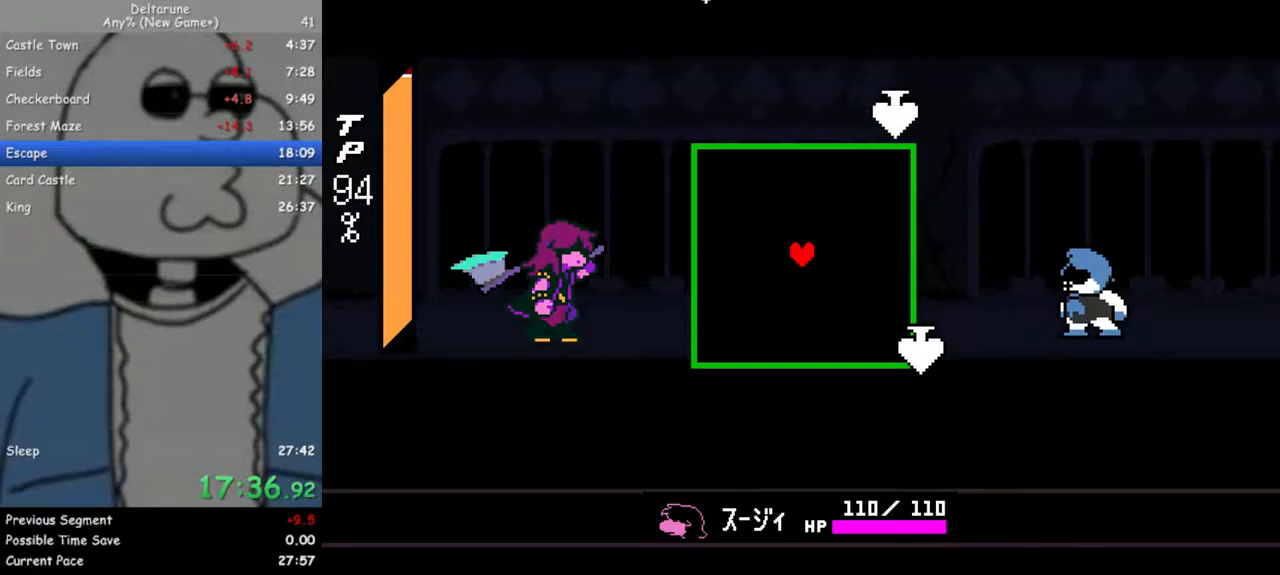
{"keys": ["return", "z"], "events": [[83, "return", "down"], [83, "z", "down"], [183, "return", "up"], [183, "z", "up"], [267, "return", "down"], [317, "z", "down"], [367, "return", "up"], [417, "z", "up"], [450, "return", "down"], [500, "z", "down"]]}
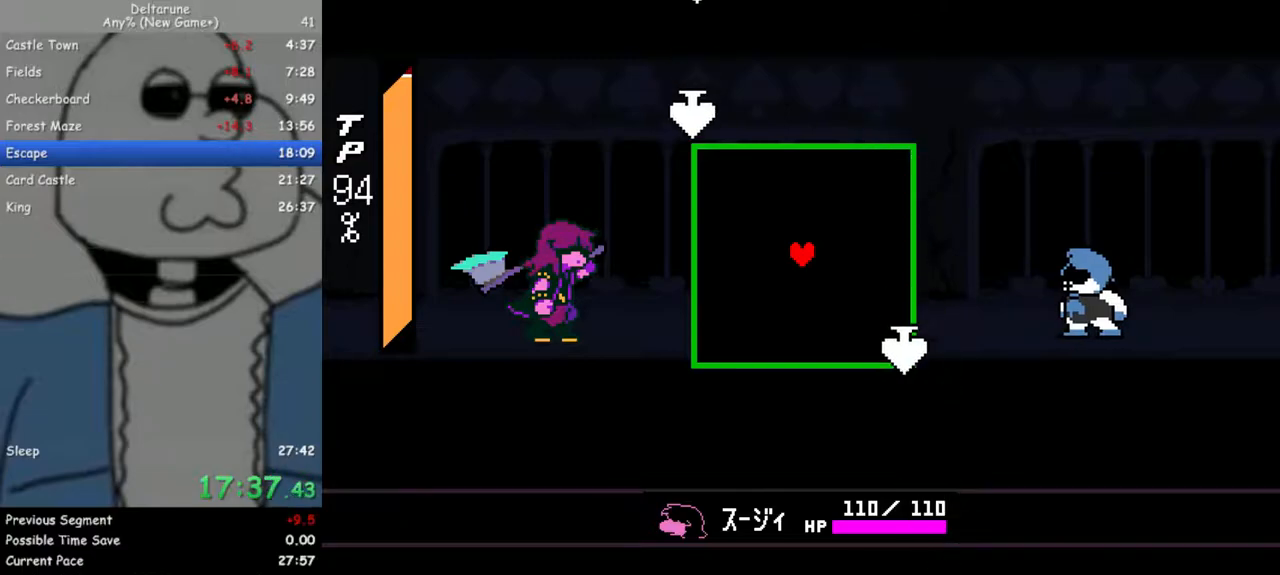
{"keys": ["z"], "events": [[50, "return", "up"], [233, "z", "up"], [417, "z", "down"]]}
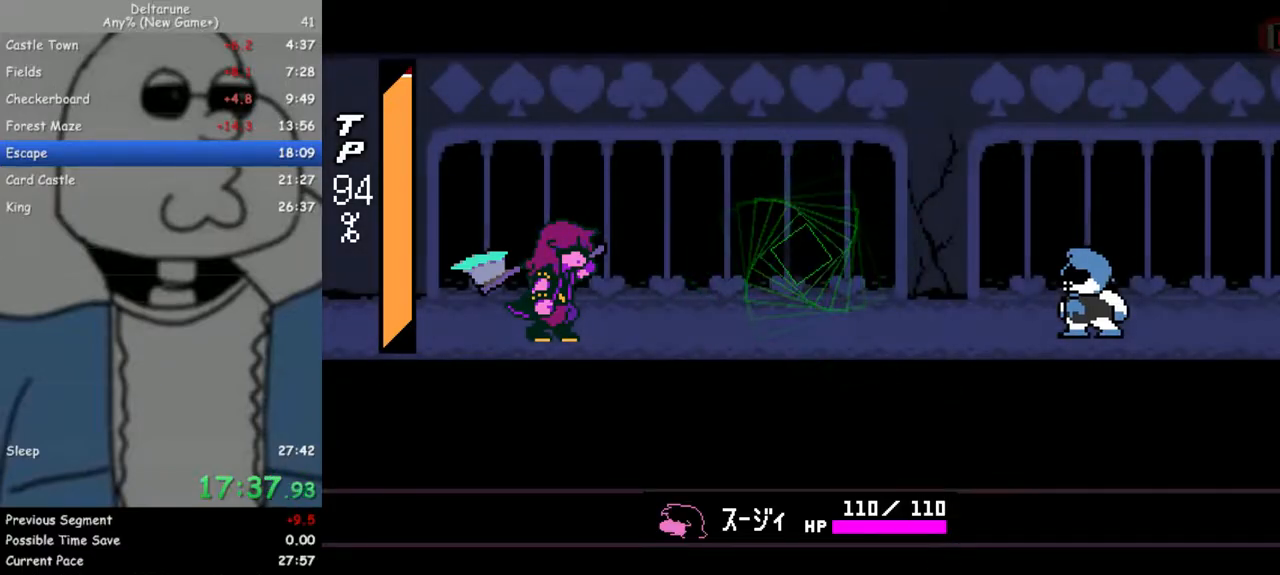
{"keys": [], "events": [[67, "z", "up"], [150, "z", "down"], [300, "z", "up"], [400, "z", "down"], [483, "z", "up"]]}
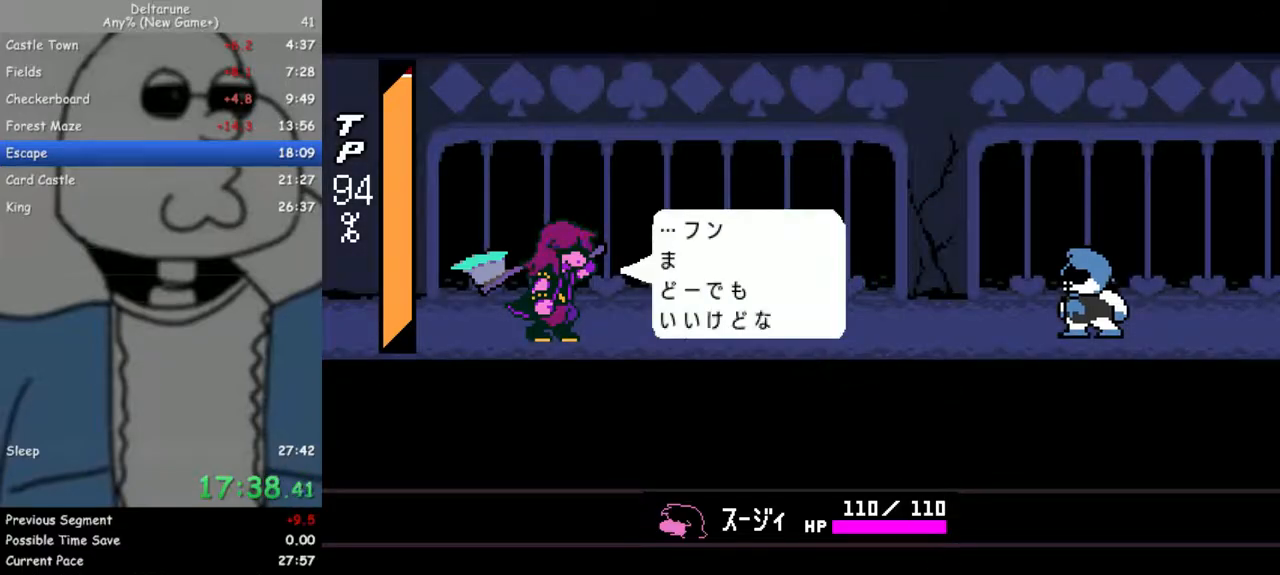
{"keys": ["z"], "events": [[83, "z", "down"], [217, "z", "up"], [267, "z", "down"], [367, "z", "up"], [450, "z", "down"]]}
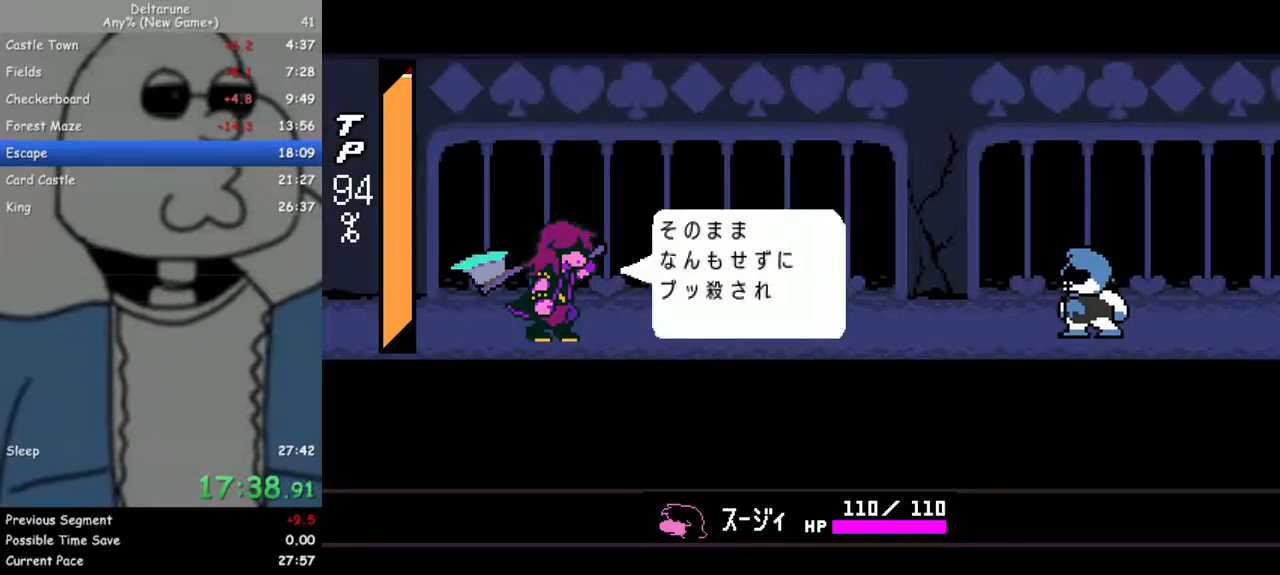
{"keys": [], "events": [[50, "z", "up"], [150, "z", "down"], [183, "z", "up"], [283, "z", "down"], [417, "z", "up"]]}
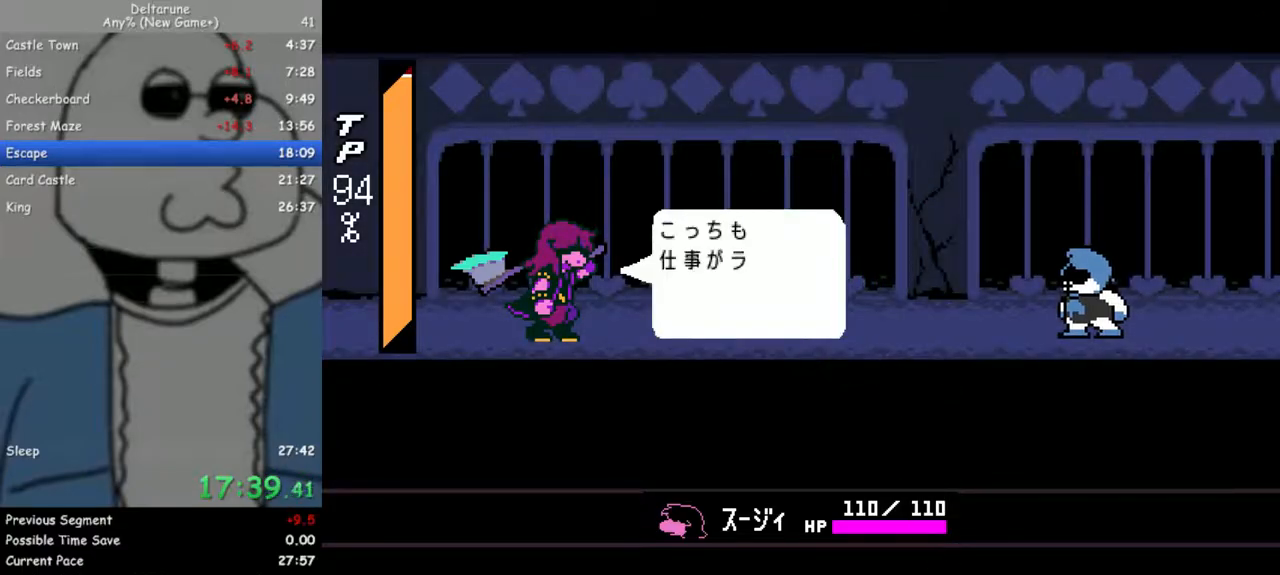
{"keys": [], "events": [[17, "z", "down"], [117, "return", "down"], [117, "z", "up"], [150, "return", "up"], [200, "z", "down"], [300, "return", "down"], [300, "z", "up"], [350, "return", "up"], [383, "z", "down"], [433, "return", "down"], [483, "return", "up"], [483, "z", "up"]]}
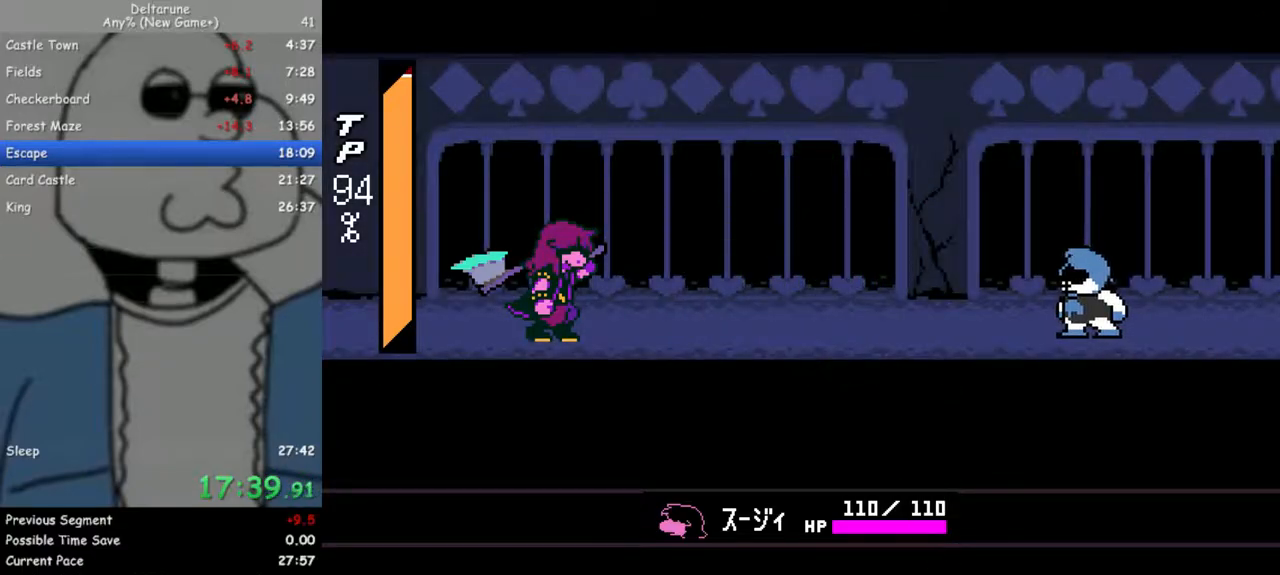
{"keys": ["return"], "events": [[83, "return", "down"], [83, "z", "down"], [133, "return", "up"], [167, "z", "up"], [217, "return", "down"], [217, "z", "down"], [267, "return", "up"], [317, "z", "up"], [350, "return", "down"], [400, "return", "up"], [400, "z", "down"], [500, "return", "down"], [500, "z", "up"]]}
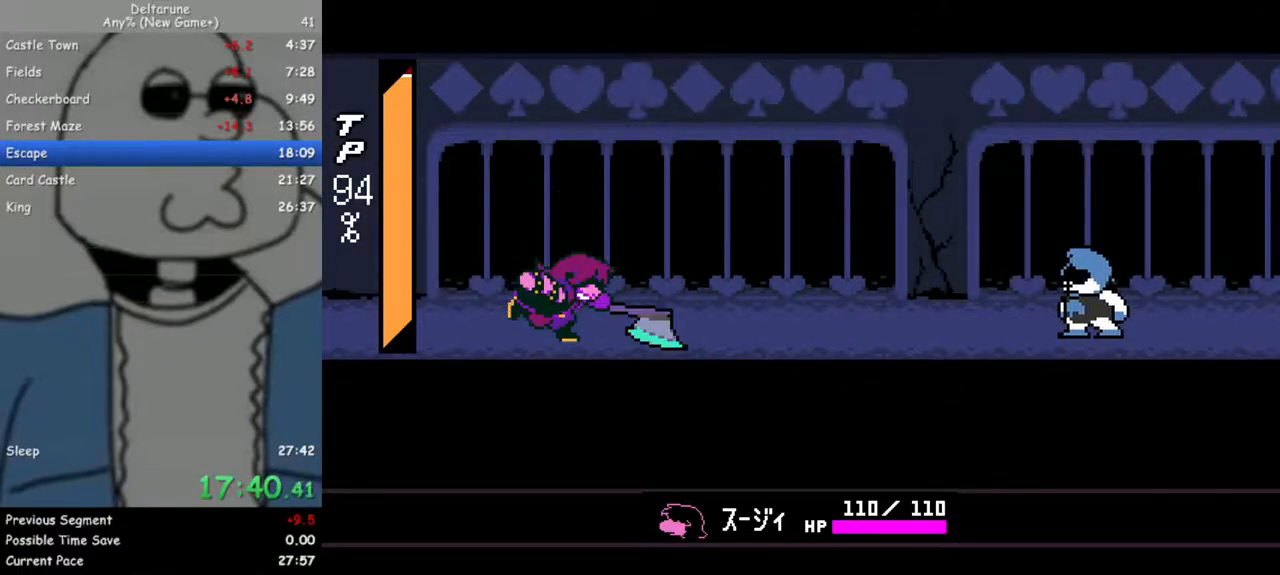
{"keys": ["return", "z"], "events": [[50, "return", "up"], [50, "z", "down"], [133, "return", "down"], [133, "z", "up"], [183, "return", "up"], [233, "z", "down"], [283, "return", "down"], [333, "return", "up"], [367, "z", "up"], [417, "return", "down"], [467, "z", "down"]]}
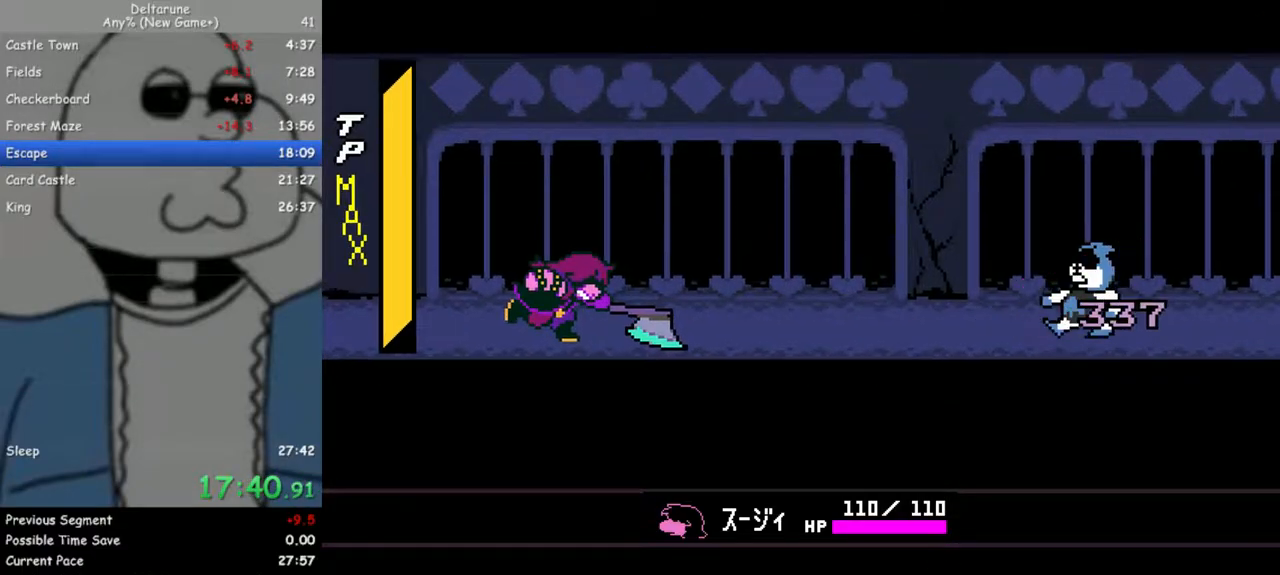
{"keys": [], "events": [[17, "return", "up"], [67, "z", "up"], [200, "z", "down"], [250, "z", "up"], [383, "z", "down"], [433, "z", "up"]]}
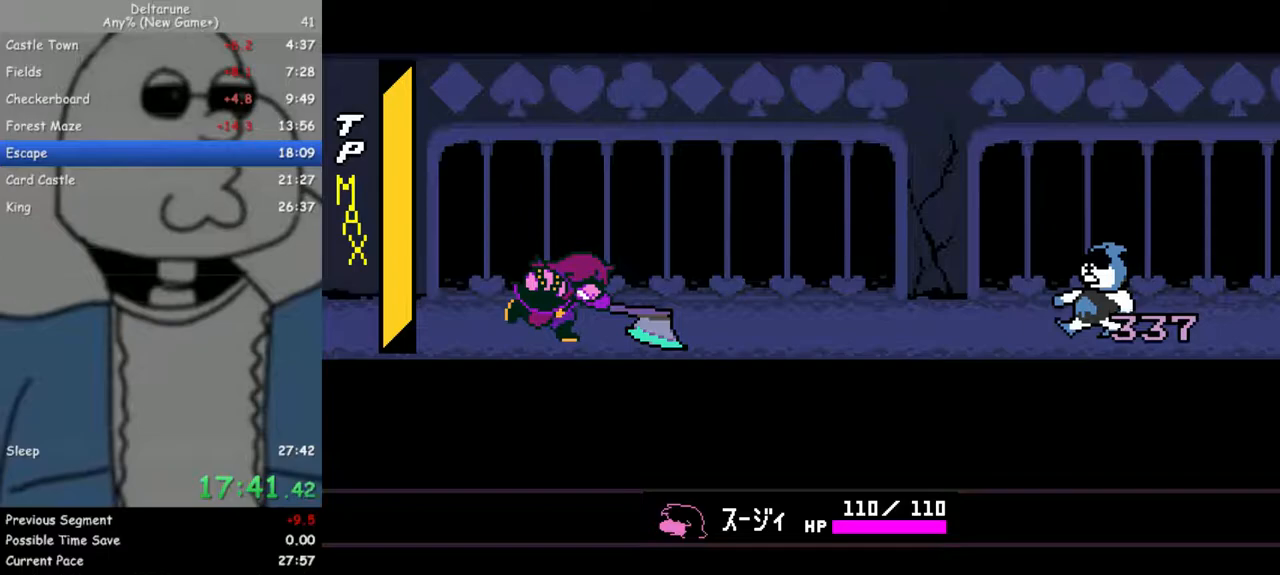
{"keys": [], "events": [[217, "return", "down"], [217, "z", "down"], [350, "return", "up"], [350, "z", "up"]]}
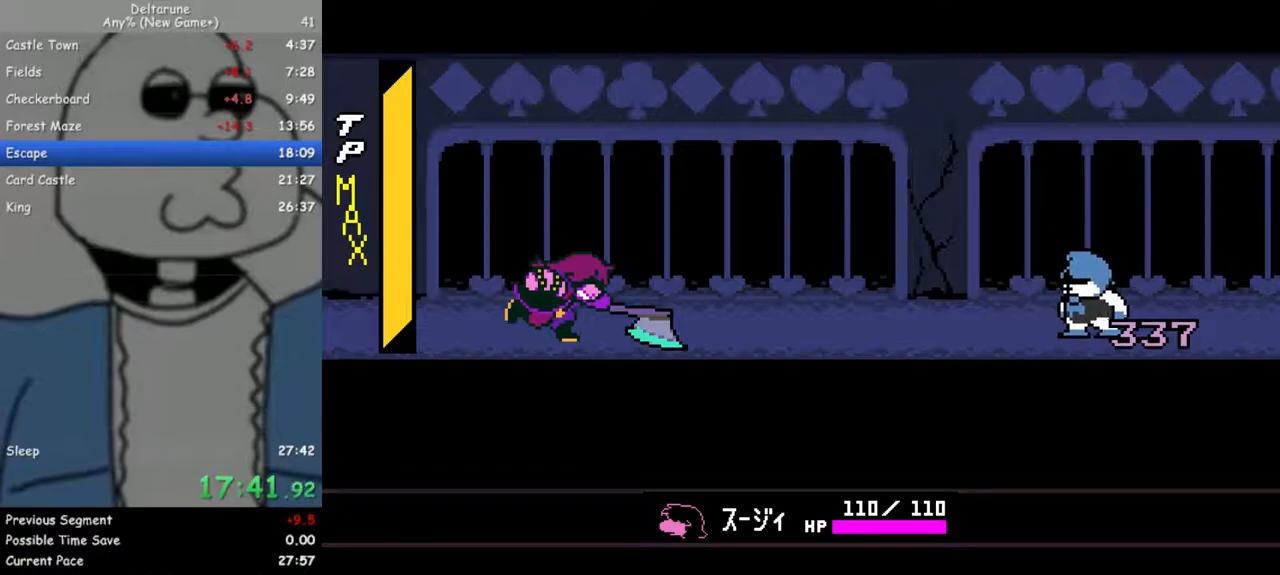
{"keys": [], "events": [[133, "return", "down"], [133, "z", "down"], [317, "return", "up"], [417, "z", "up"]]}
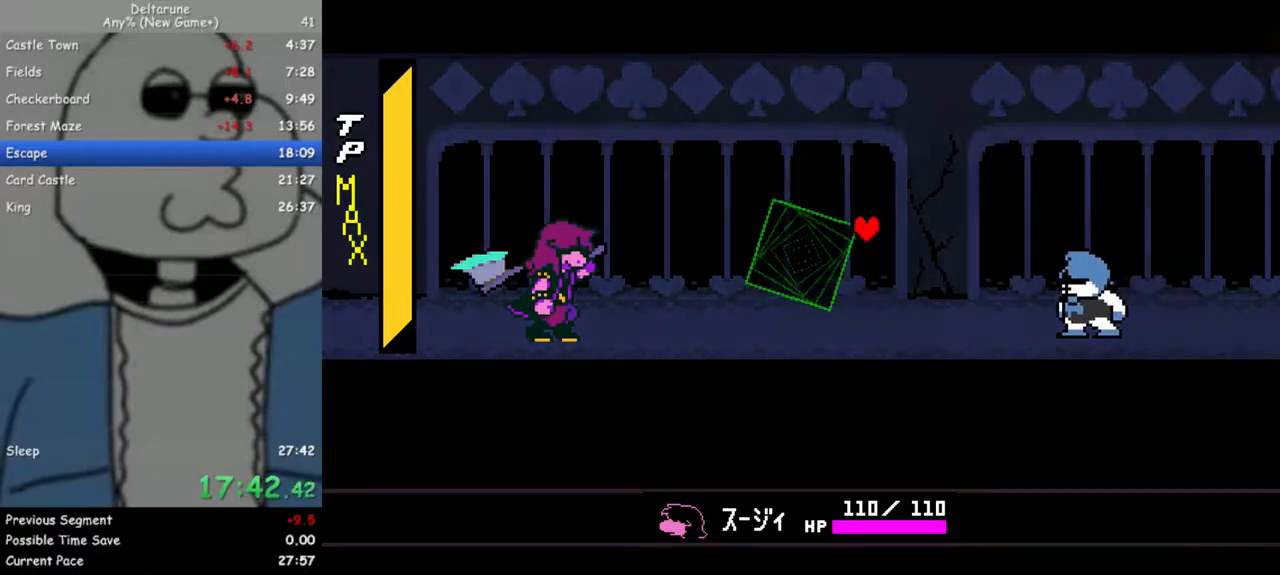
{"keys": ["return", "z"], "events": [[17, "return", "down"], [100, "z", "down"], [250, "return", "up"], [333, "z", "up"], [433, "return", "down"], [433, "z", "down"]]}
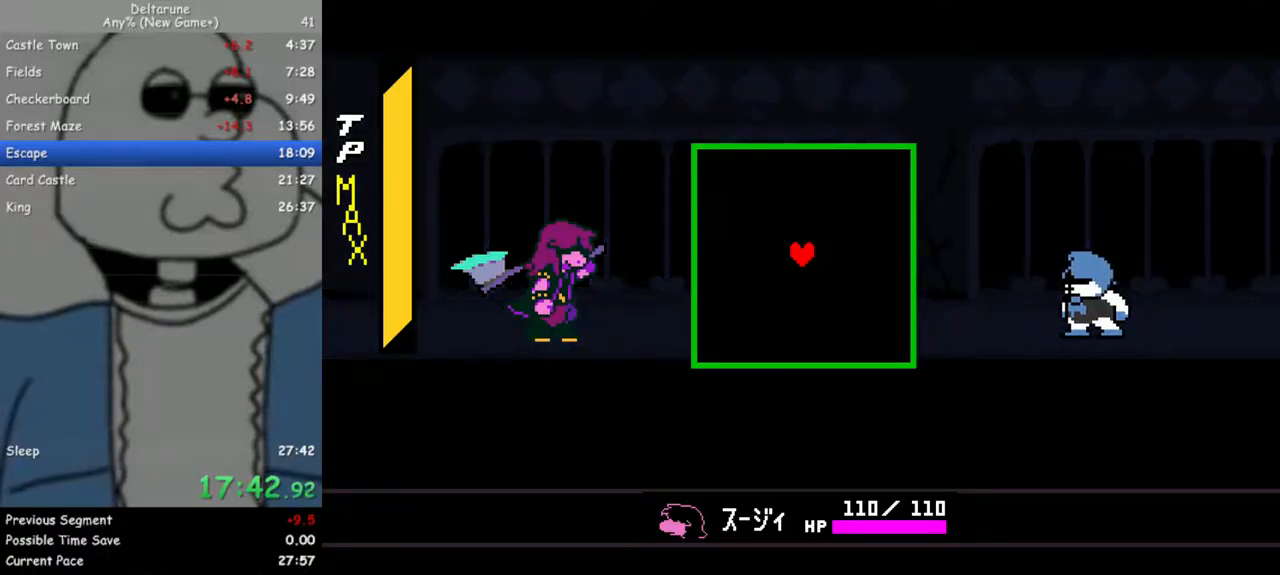
{"keys": ["return", "z"], "events": []}
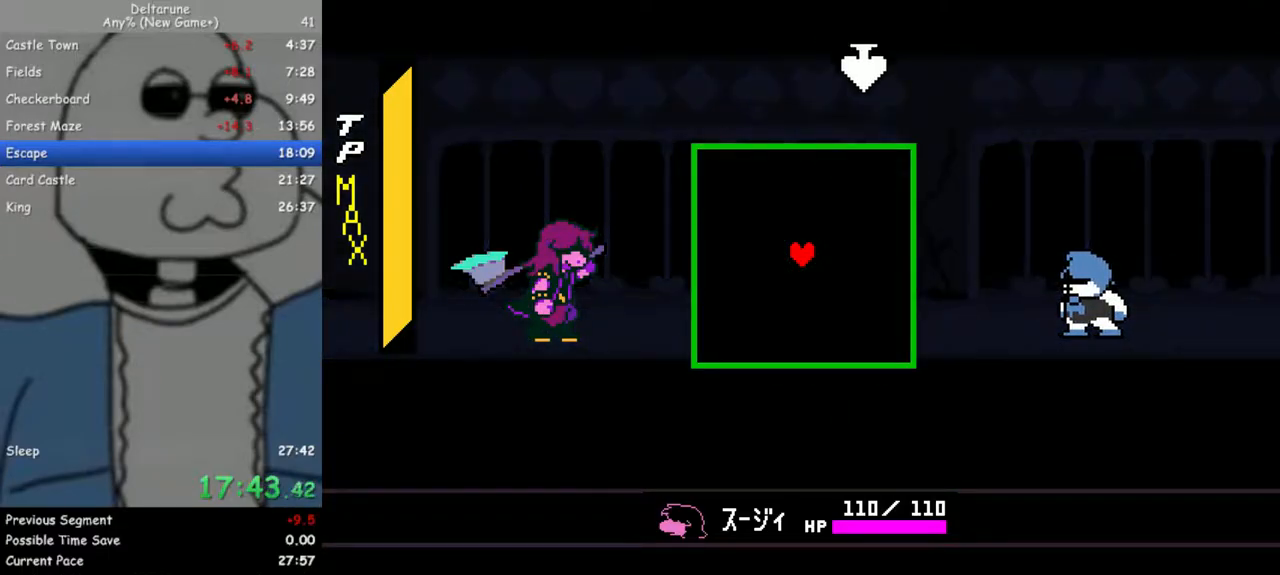
{"keys": ["return", "z"], "events": []}
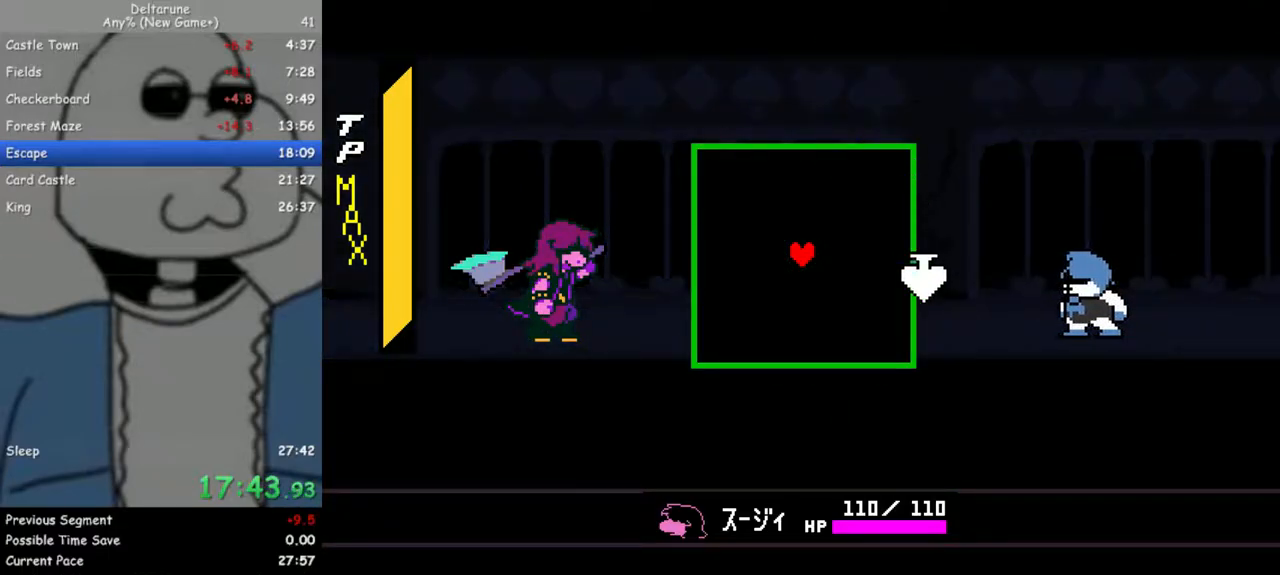
{"keys": ["z"], "events": [[200, "return", "up"]]}
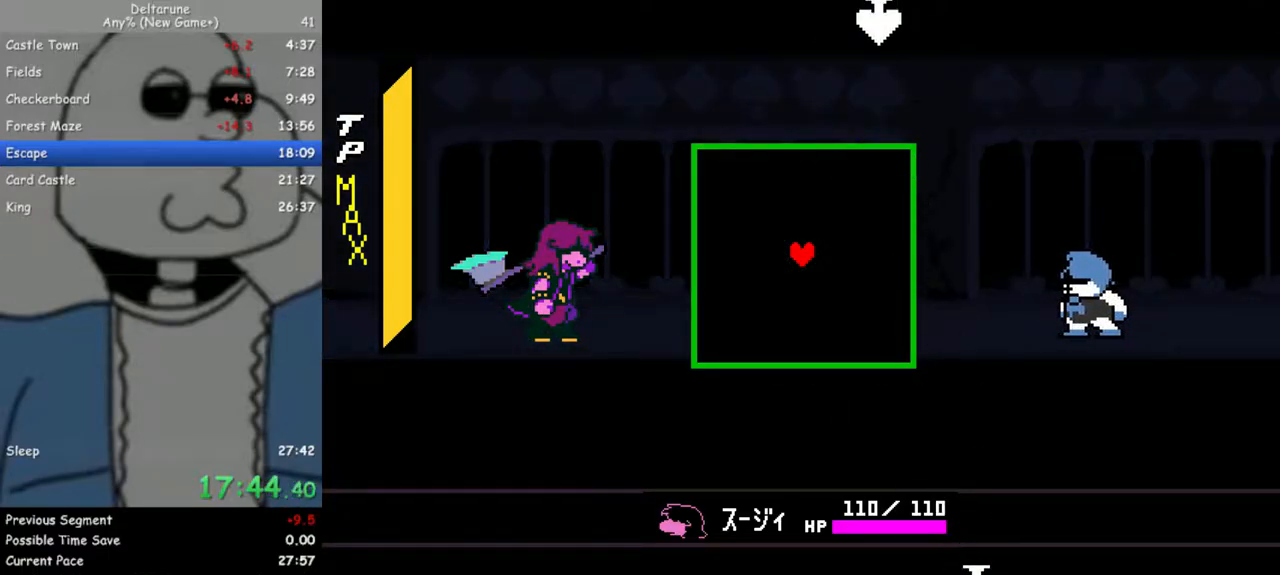
{"keys": ["return", "z"], "events": [[117, "z", "up"], [450, "return", "down"], [450, "z", "down"]]}
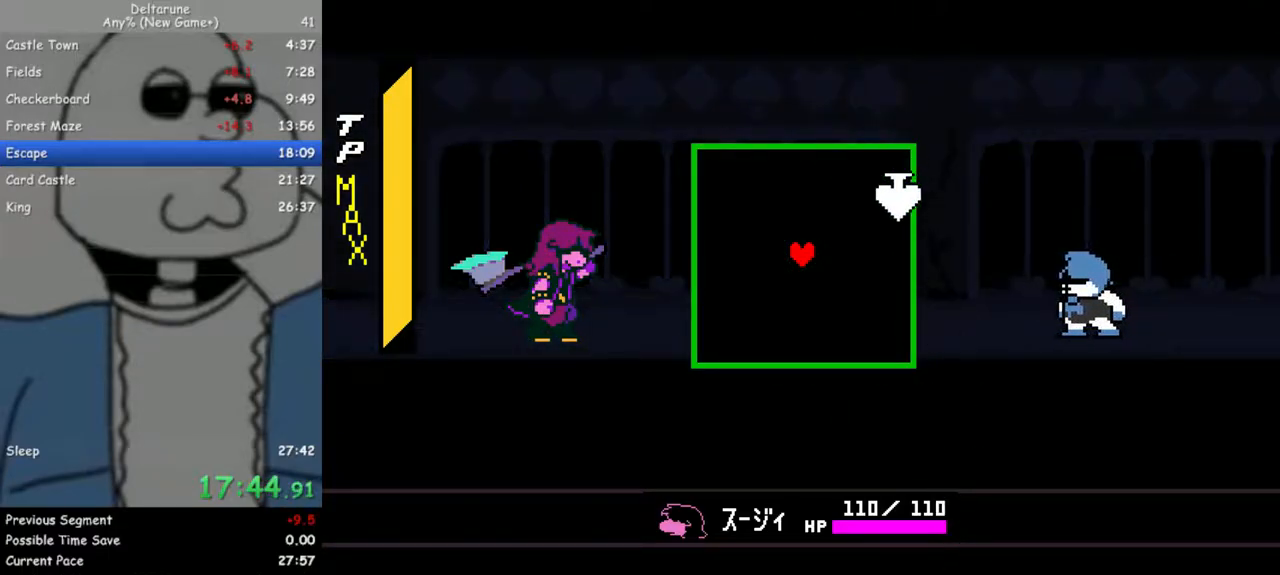
{"keys": ["return", "z"], "events": [[83, "return", "up"], [267, "z", "up"], [367, "return", "down"], [417, "z", "down"]]}
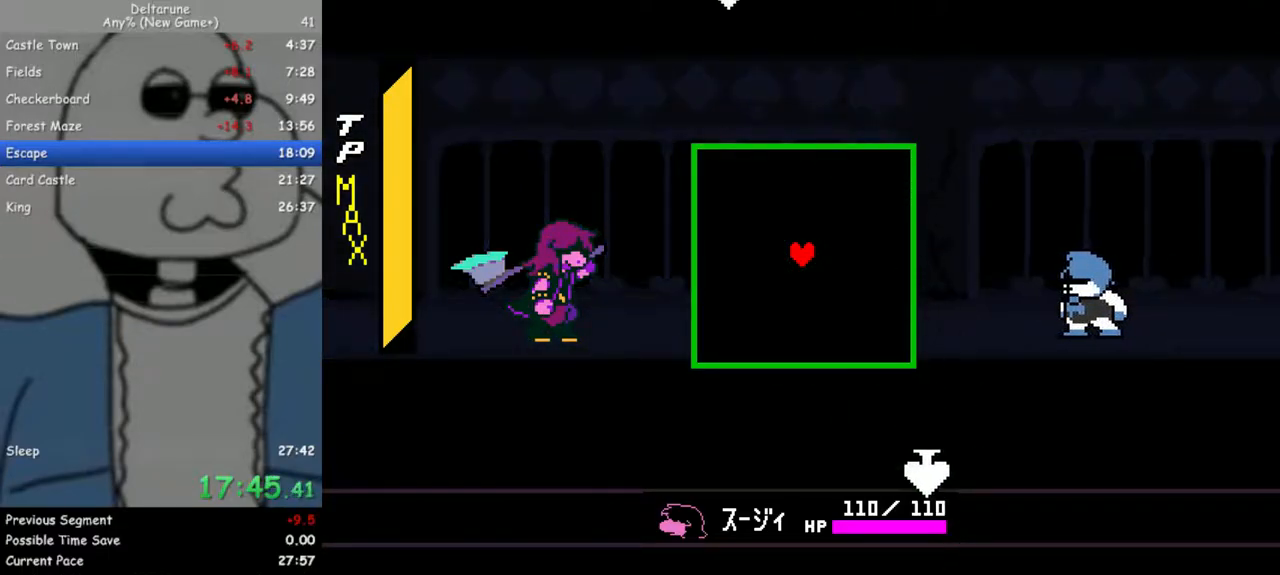
{"keys": ["z"], "events": [[50, "return", "up"], [200, "z", "up"], [283, "return", "down"], [333, "z", "down"], [467, "return", "up"]]}
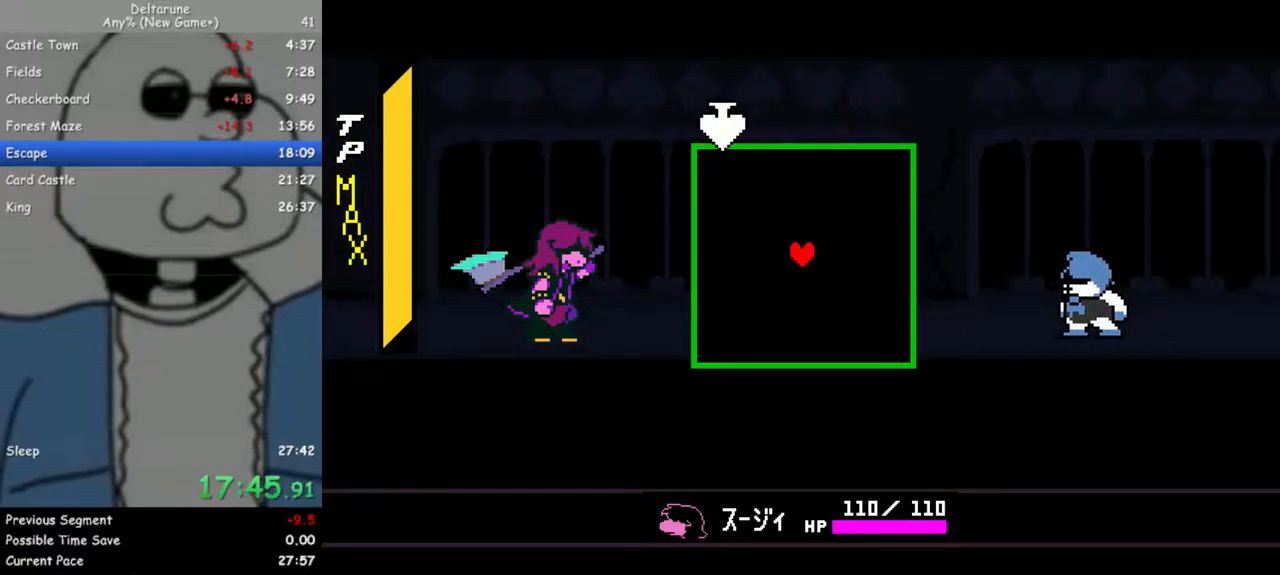
{"keys": ["return", "z"], "events": [[67, "z", "up"], [167, "return", "down"], [217, "z", "down"]]}
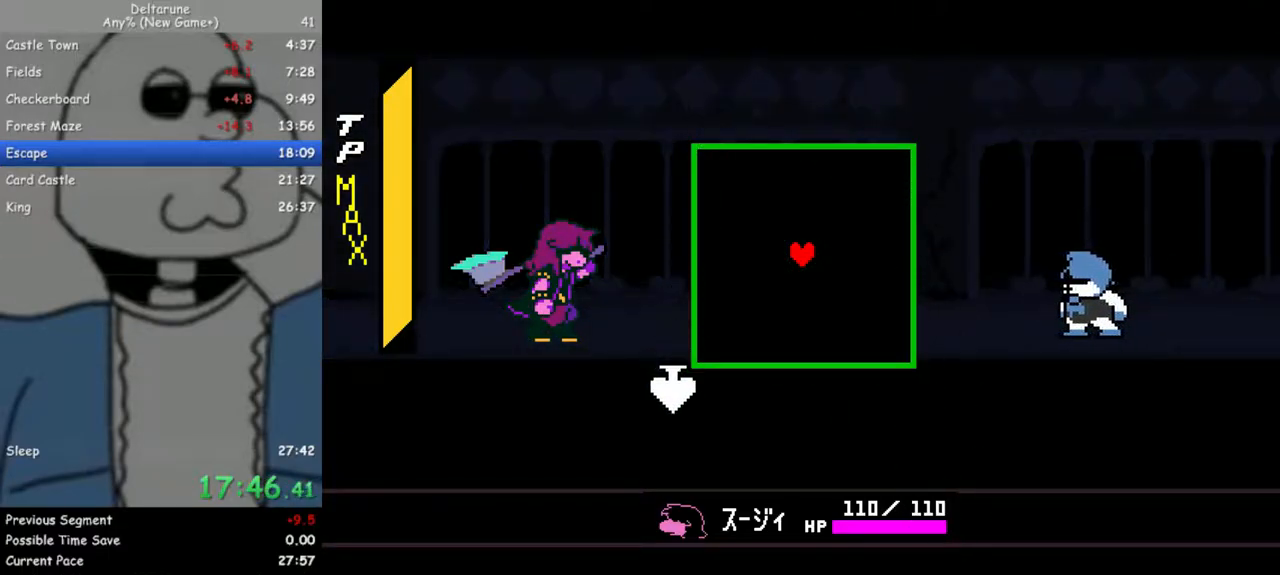
{"keys": ["return", "z"], "events": []}
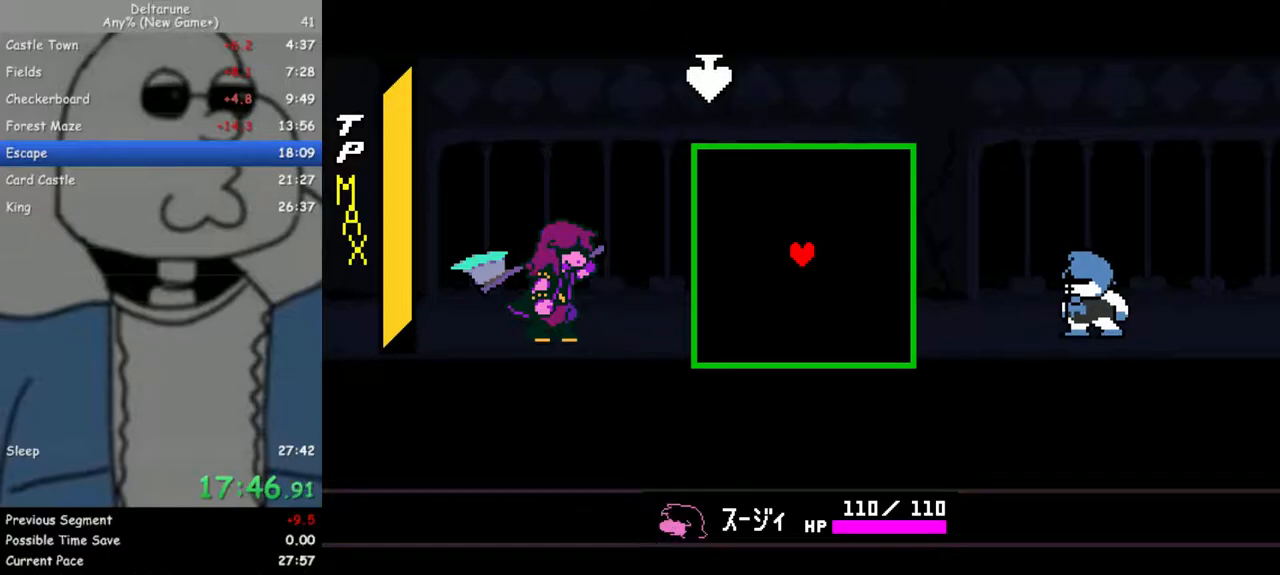
{"keys": ["z"], "events": [[417, "return", "up"]]}
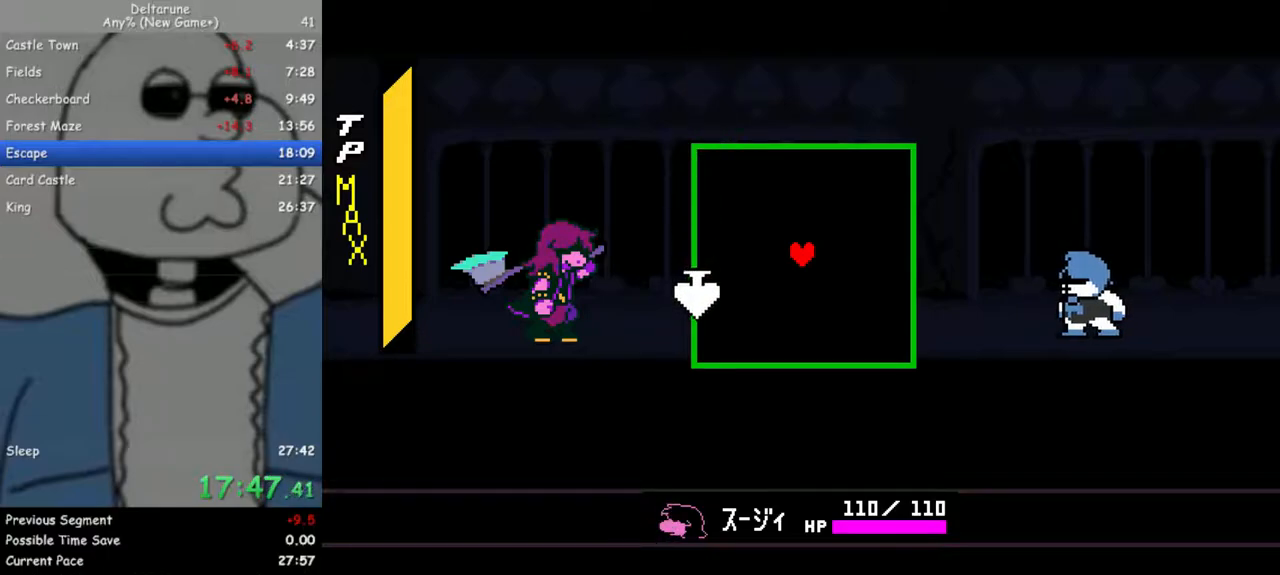
{"keys": [], "events": [[117, "z", "up"]]}